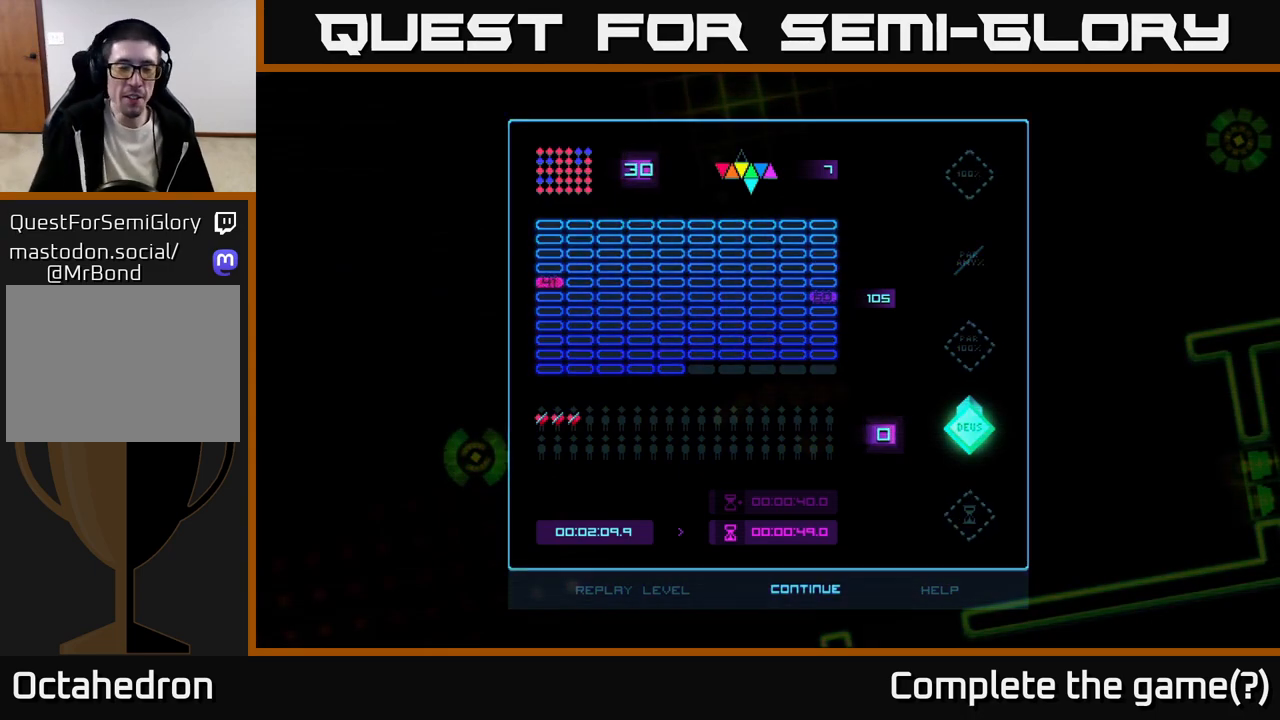
Gameplay with a controller (Xbox layout); each line is a JSON object with the inputs held at the frame after it. "events" lists button and stick changes between this image and that frame as [ms after this image, input, new state], when the widget could be followed in between. Not read: left_stick.
{"buttons": [], "right_stick": "center", "events": [[83, "DPAD_LEFT", "down"], [183, "DPAD_LEFT", "up"], [317, "A", "down"], [417, "A", "up"]]}
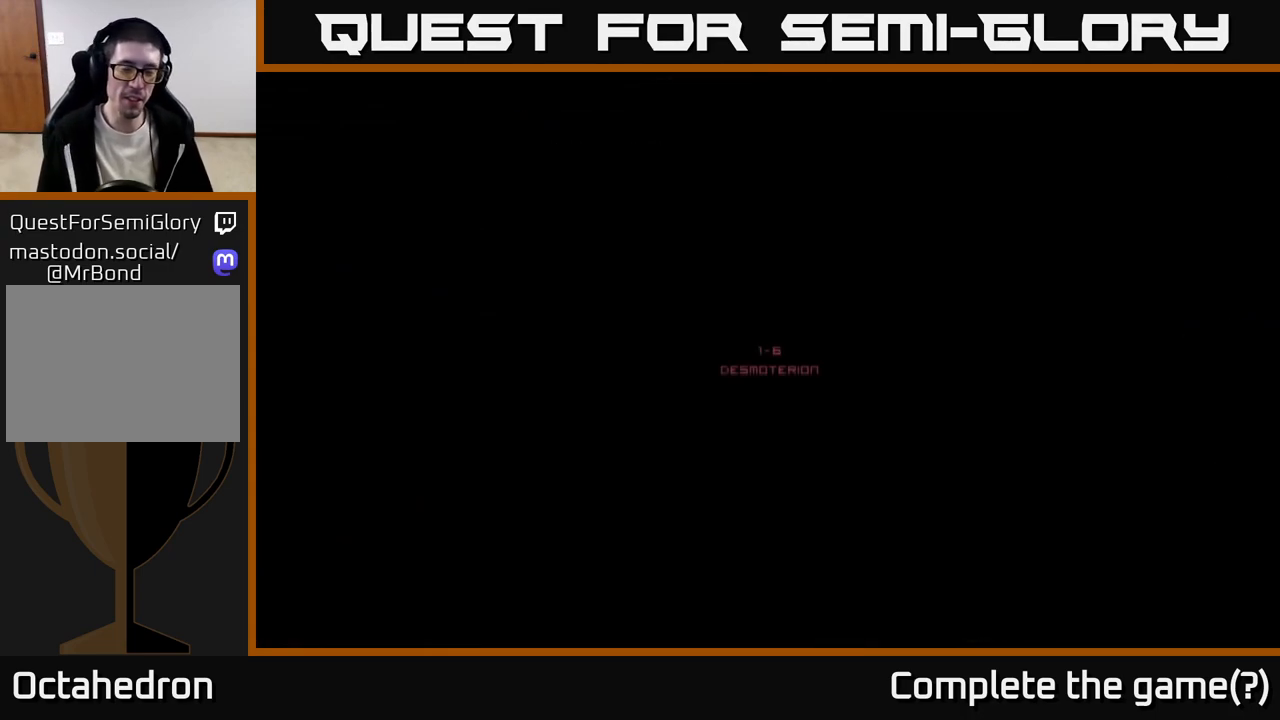
{"buttons": [], "right_stick": "center", "events": []}
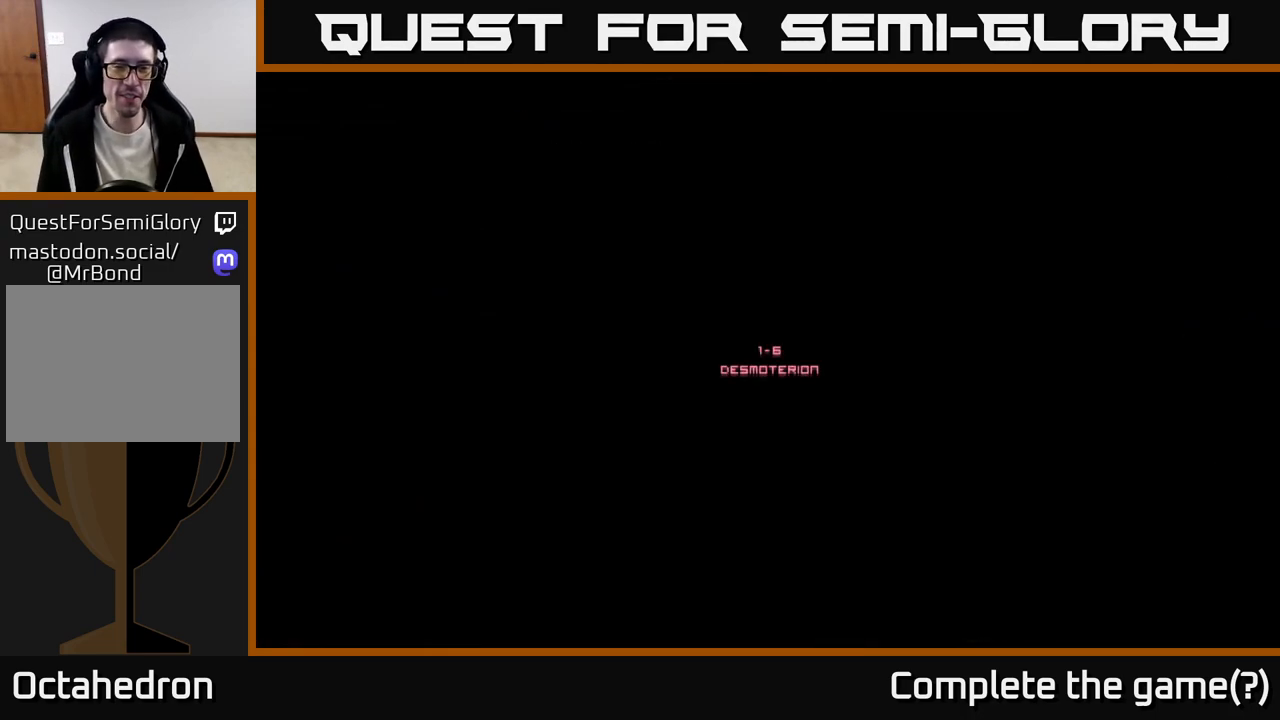
{"buttons": [], "right_stick": "center", "events": [[217, "A", "down"], [300, "A", "up"], [400, "A", "down"], [467, "A", "up"]]}
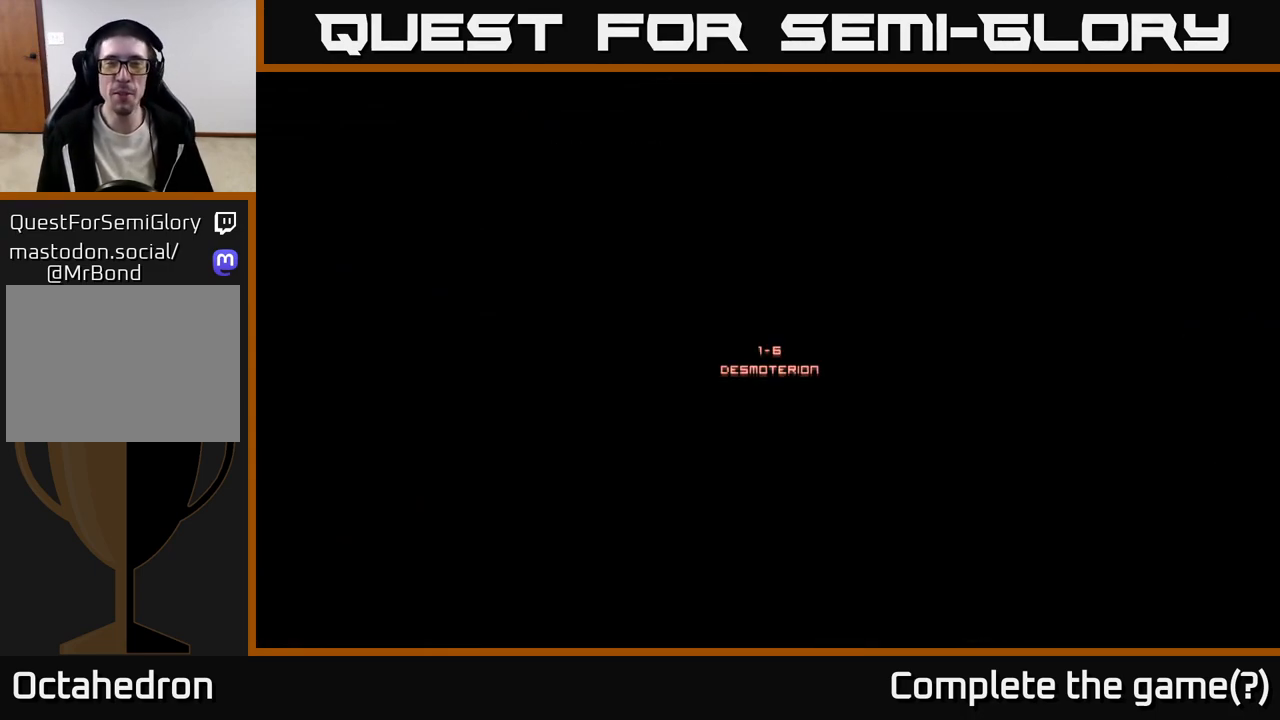
{"buttons": [], "right_stick": "center", "events": [[50, "A", "down"], [117, "A", "up"], [183, "A", "down"], [267, "A", "up"]]}
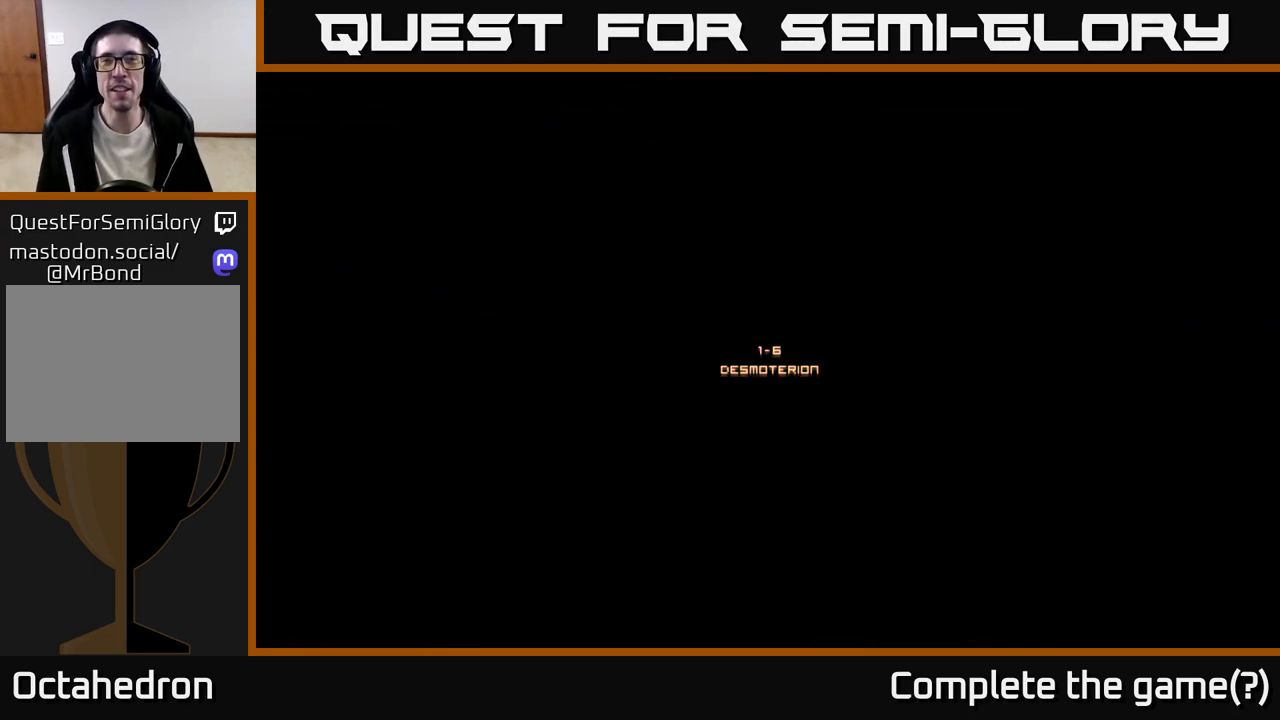
{"buttons": [], "right_stick": "center", "events": []}
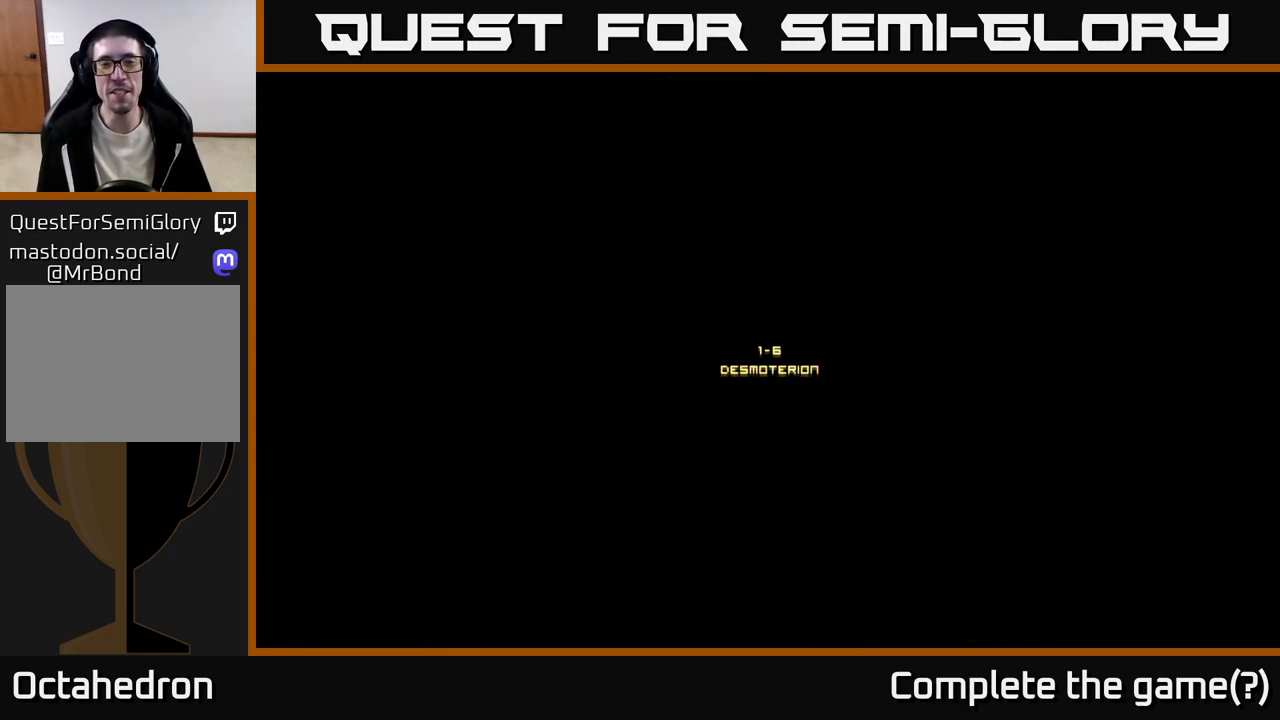
{"buttons": [], "right_stick": "center", "events": []}
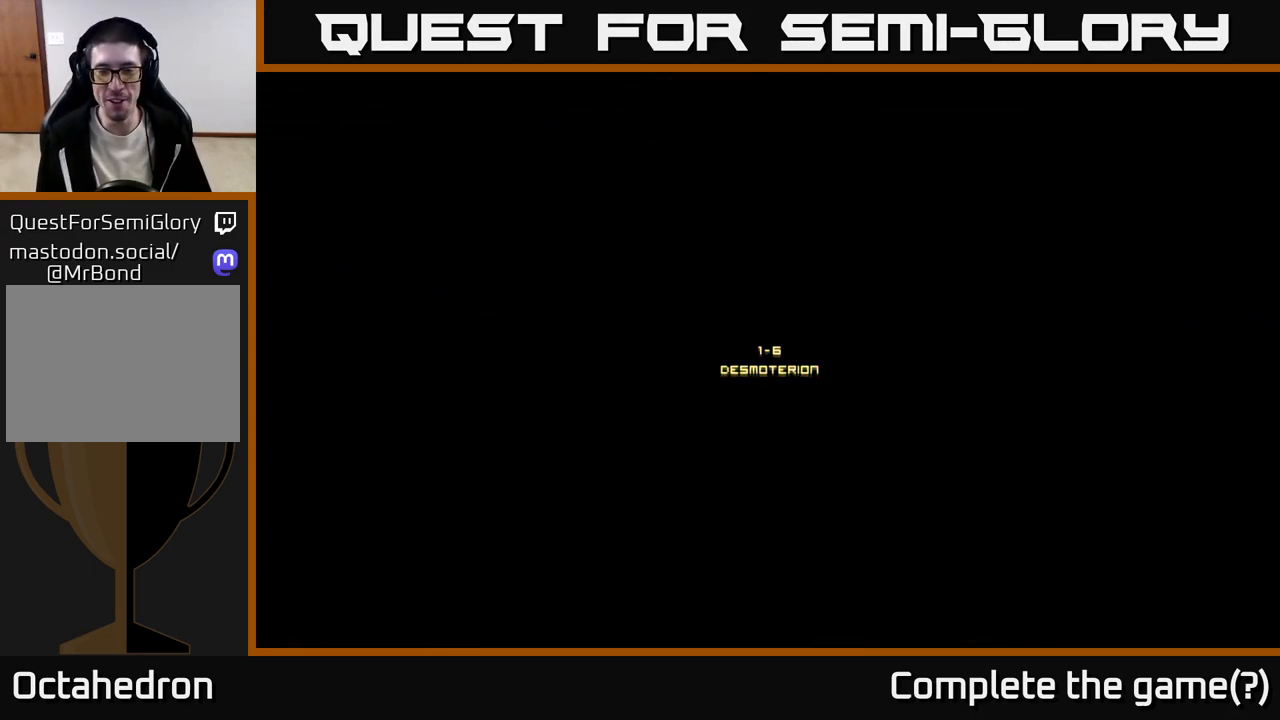
{"buttons": ["A"], "right_stick": "center", "events": [[133, "A", "down"], [183, "A", "up"], [267, "A", "down"], [367, "A", "up"], [433, "A", "down"]]}
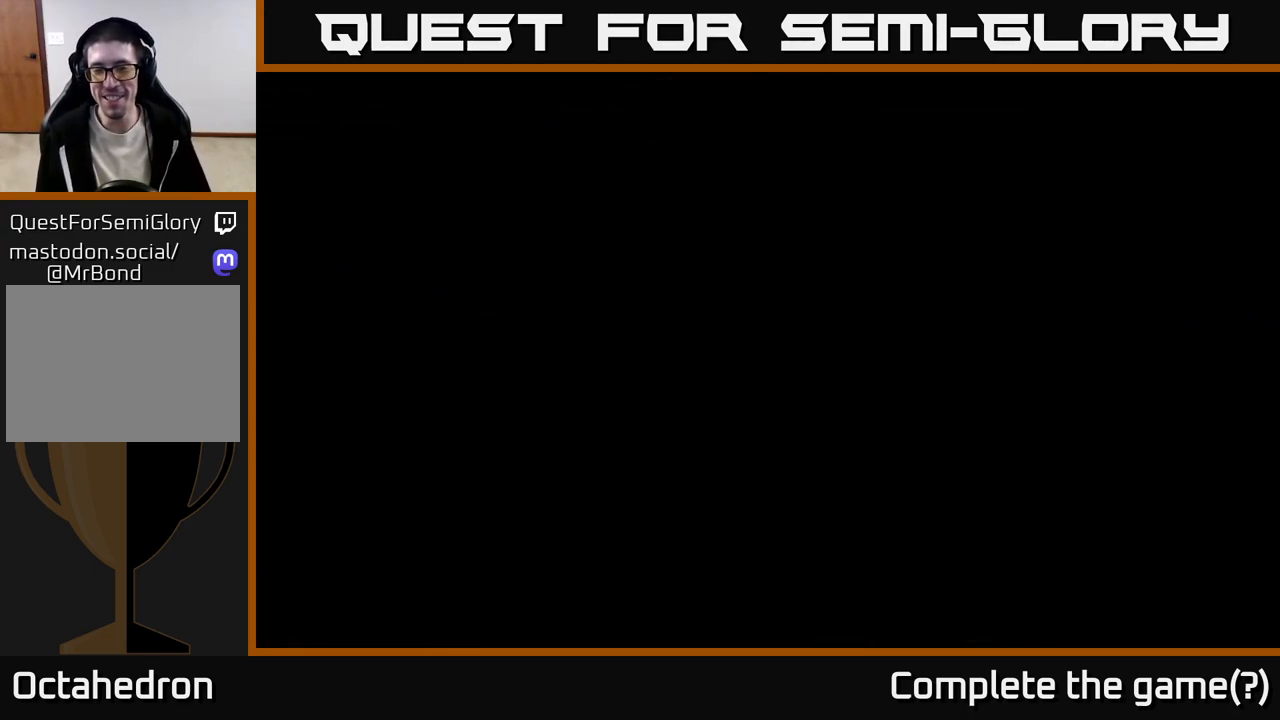
{"buttons": [], "right_stick": "center", "events": [[17, "A", "up"], [117, "A", "down"], [217, "A", "up"], [300, "A", "down"], [417, "A", "up"]]}
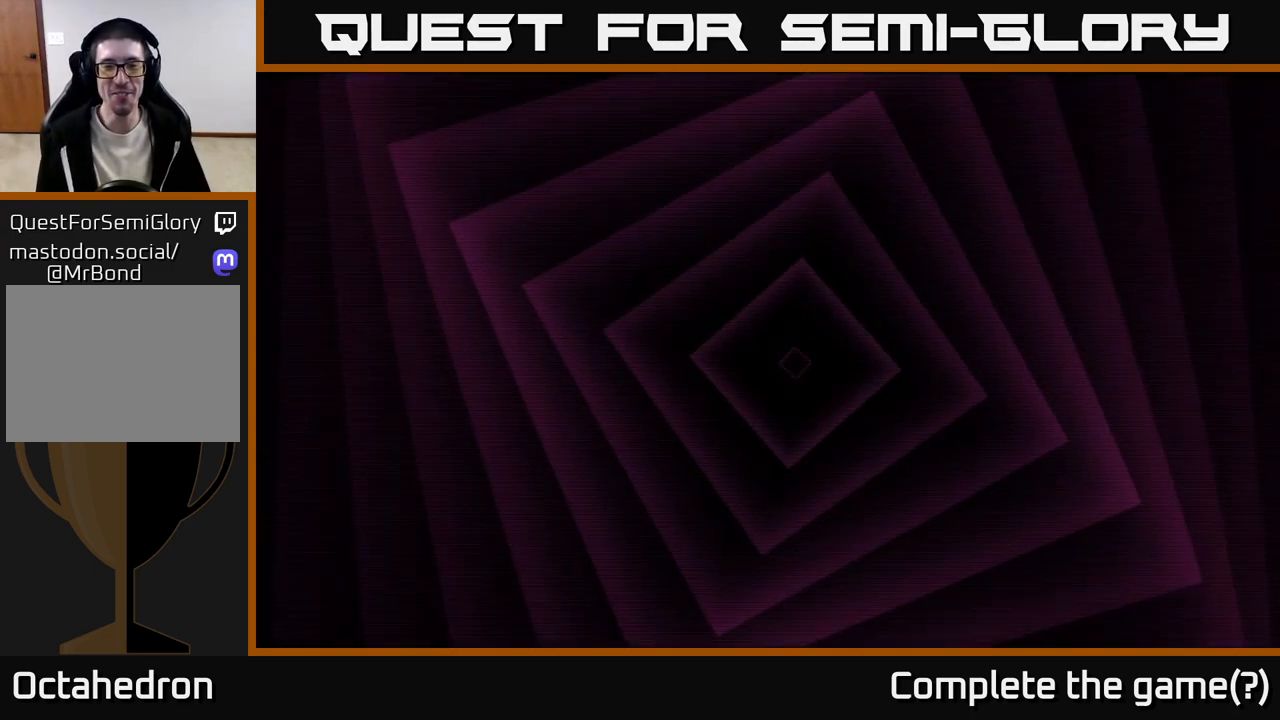
{"buttons": ["A"], "right_stick": "center", "events": [[233, "DPAD_RIGHT", "down"], [417, "A", "down"], [417, "DPAD_RIGHT", "up"]]}
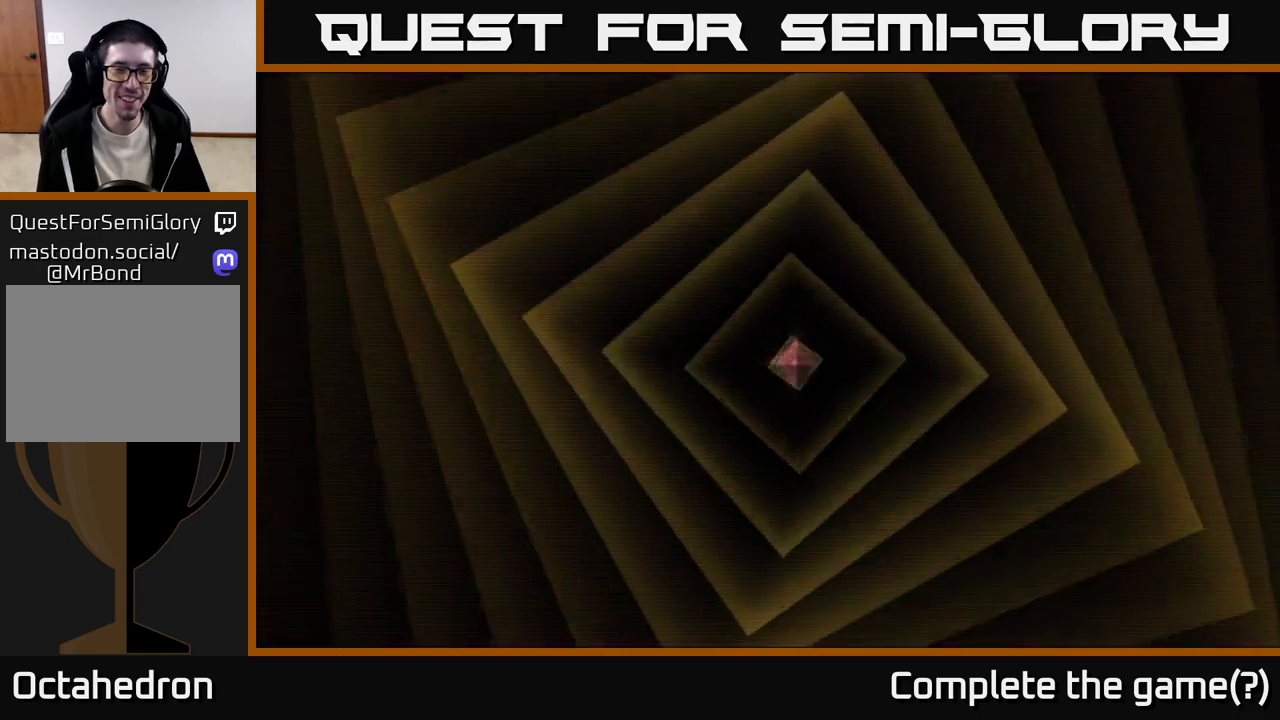
{"buttons": [], "right_stick": "center", "events": [[17, "A", "up"], [117, "A", "down"], [233, "A", "up"]]}
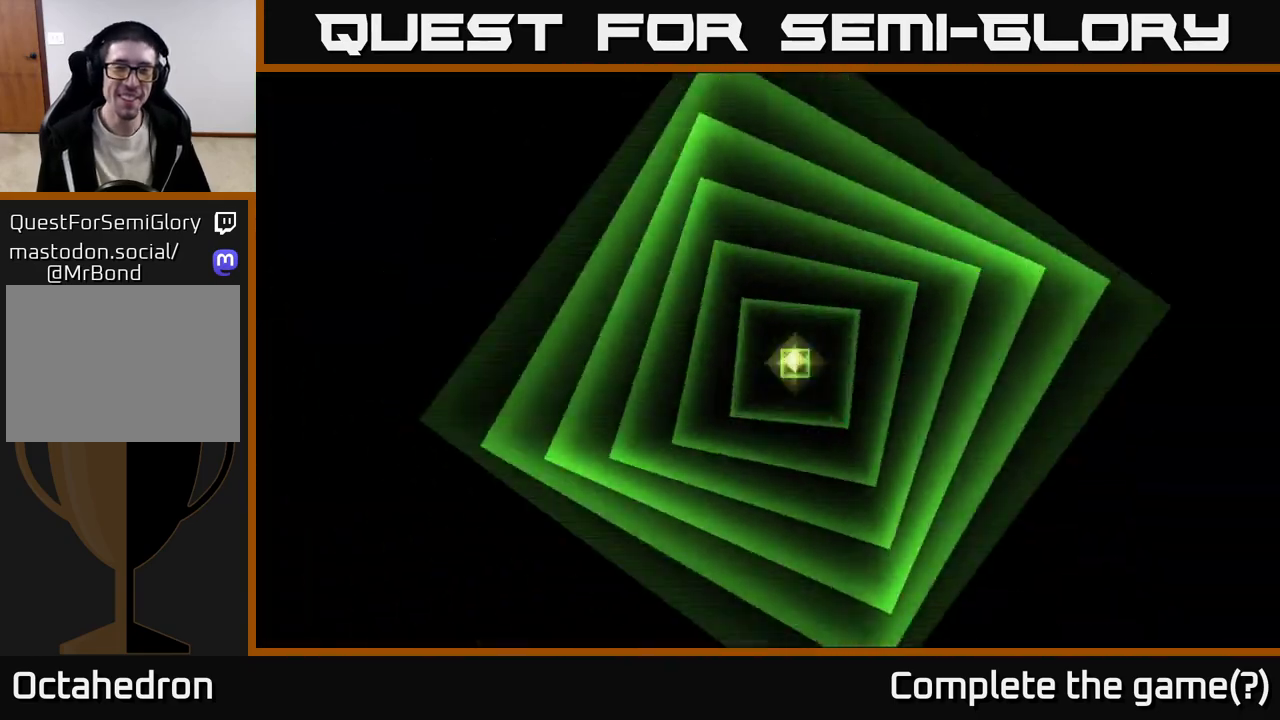
{"buttons": ["A"], "right_stick": "center", "events": [[100, "A", "down"], [233, "A", "up"], [467, "A", "down"]]}
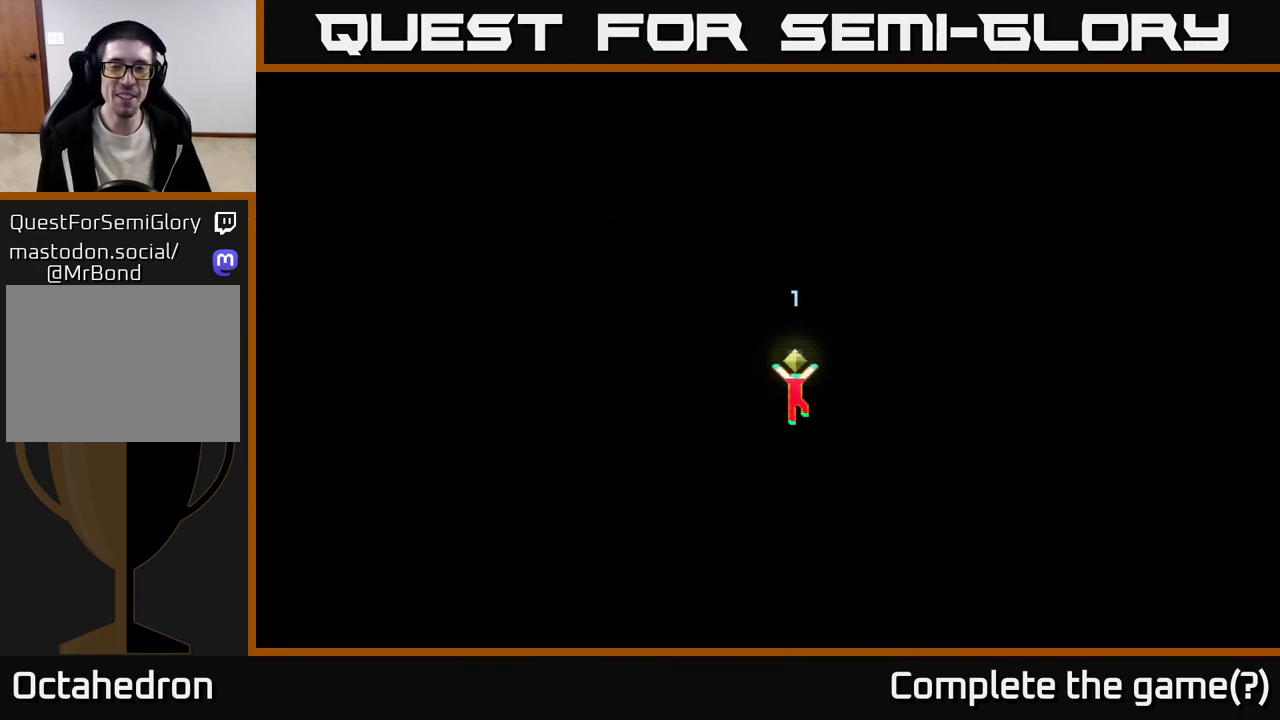
{"buttons": [], "right_stick": "center", "events": [[100, "A", "up"], [317, "A", "down"], [467, "A", "up"]]}
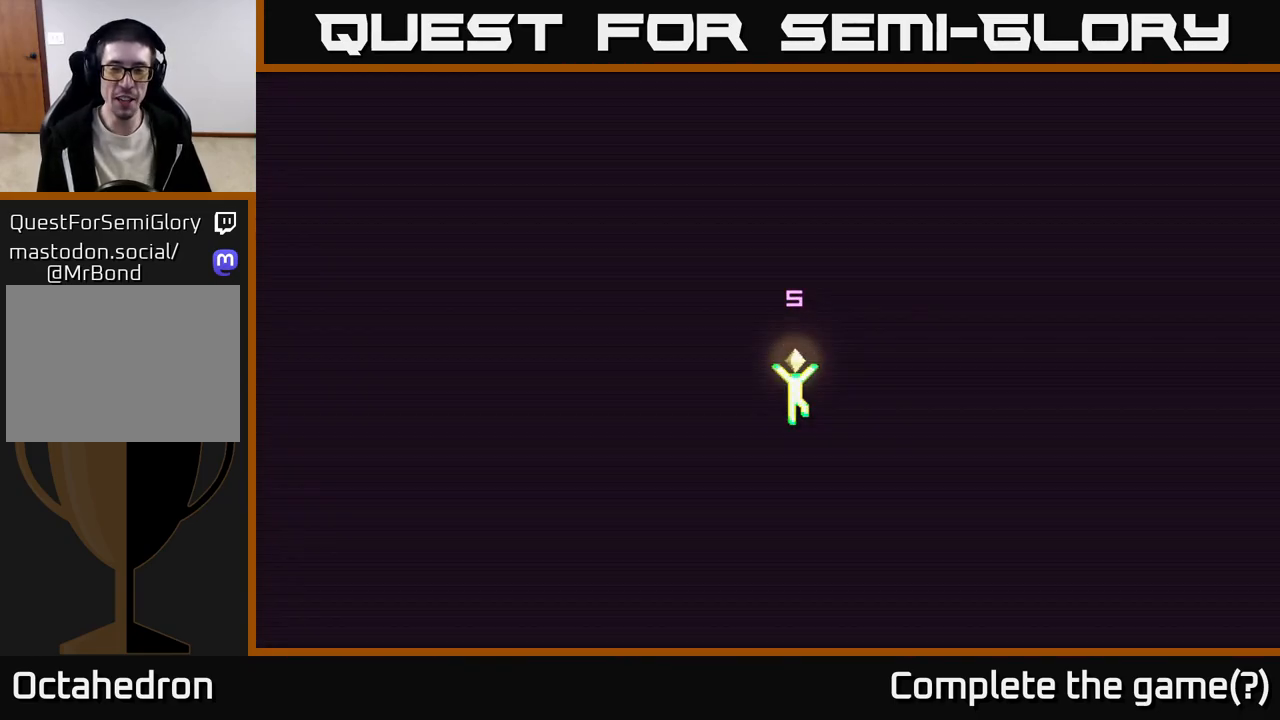
{"buttons": [], "right_stick": "center", "events": [[83, "A", "down"], [200, "A", "up"], [300, "A", "down"], [450, "A", "up"]]}
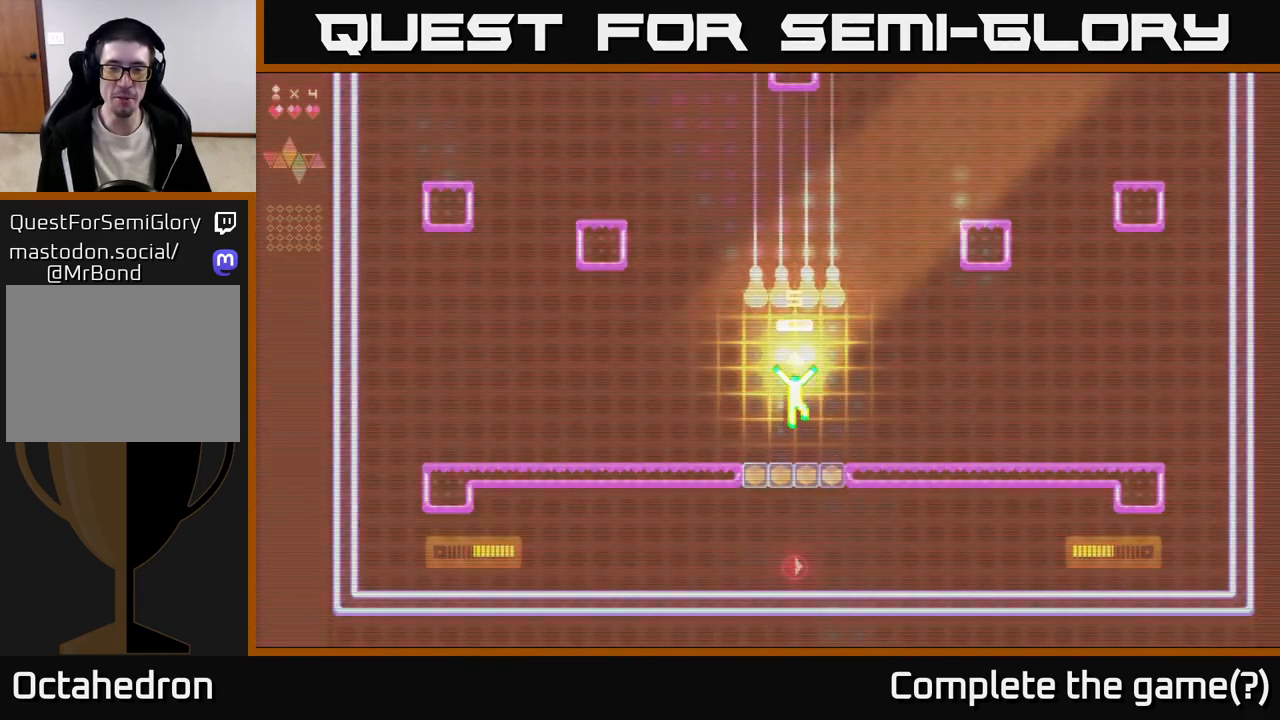
{"buttons": ["DPAD_RIGHT"], "right_stick": "center", "events": [[67, "A", "down"], [133, "A", "up"], [283, "DPAD_RIGHT", "down"]]}
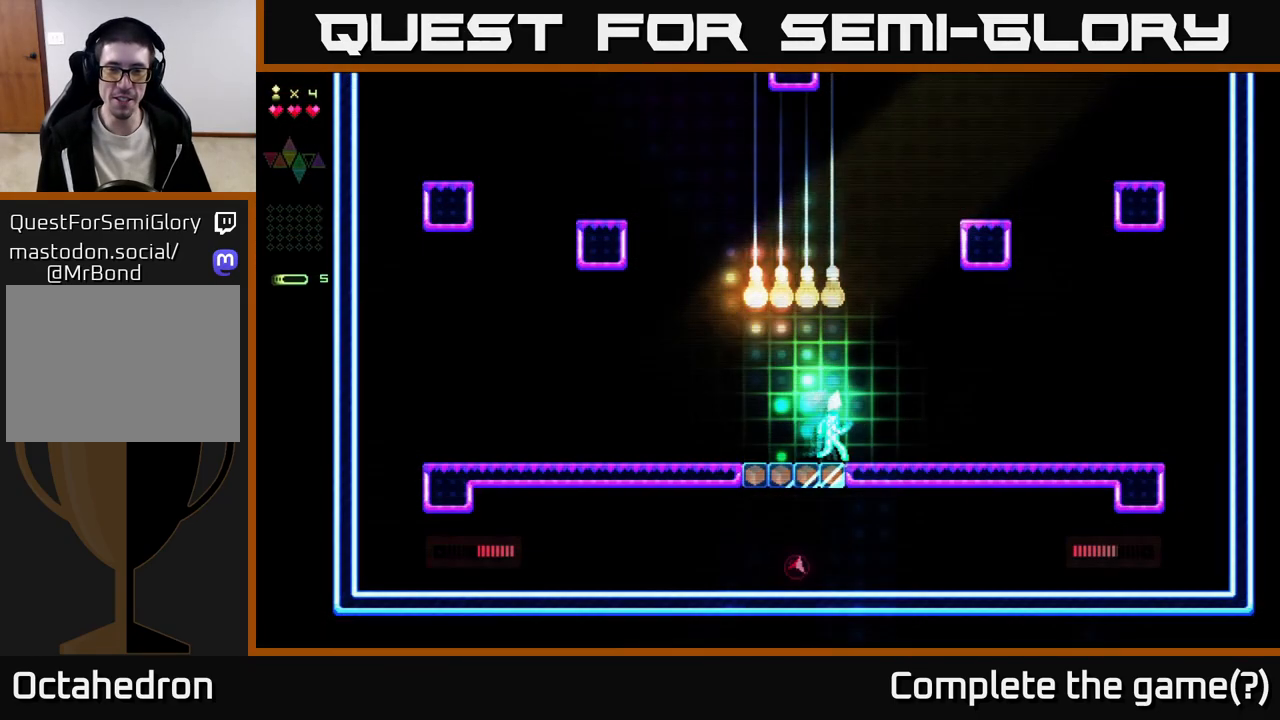
{"buttons": ["A"], "right_stick": "center", "events": [[450, "A", "down"], [483, "DPAD_RIGHT", "up"]]}
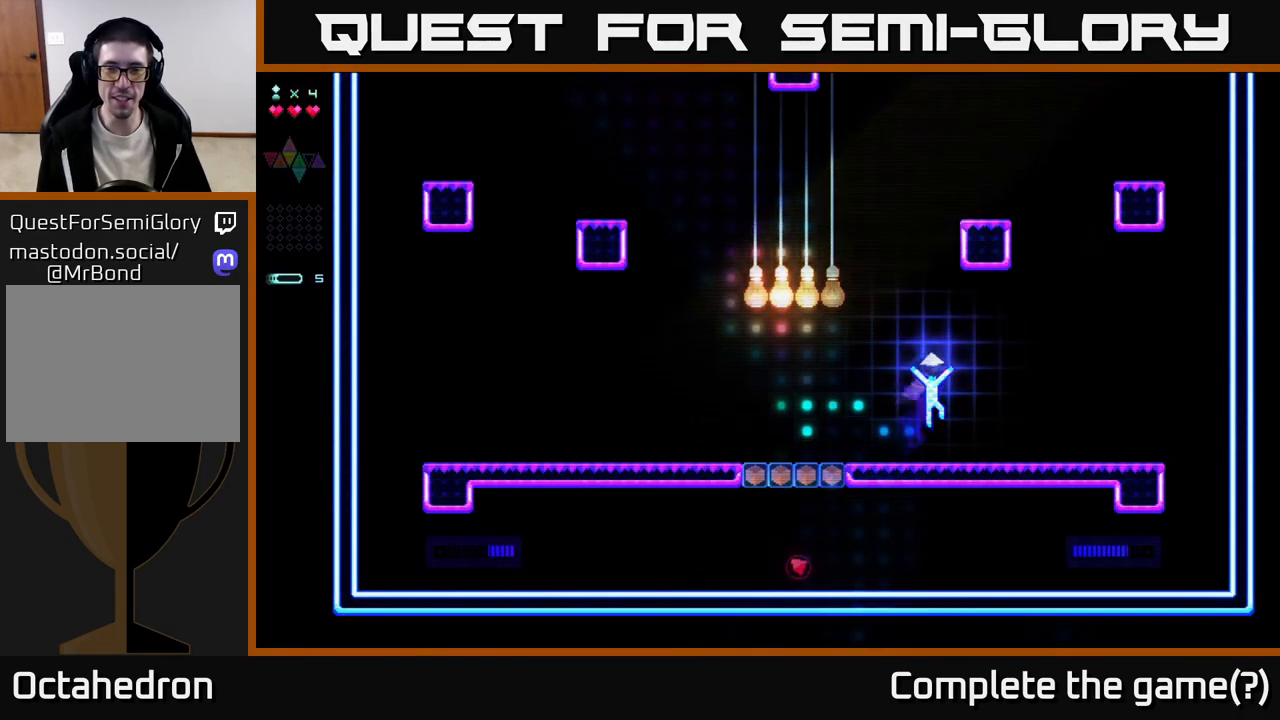
{"buttons": ["A"], "right_stick": "center", "events": [[117, "DPAD_LEFT", "down"], [217, "R2", "down"], [233, "A", "up"], [383, "DPAD_LEFT", "up"], [383, "R2", "up"], [483, "A", "down"]]}
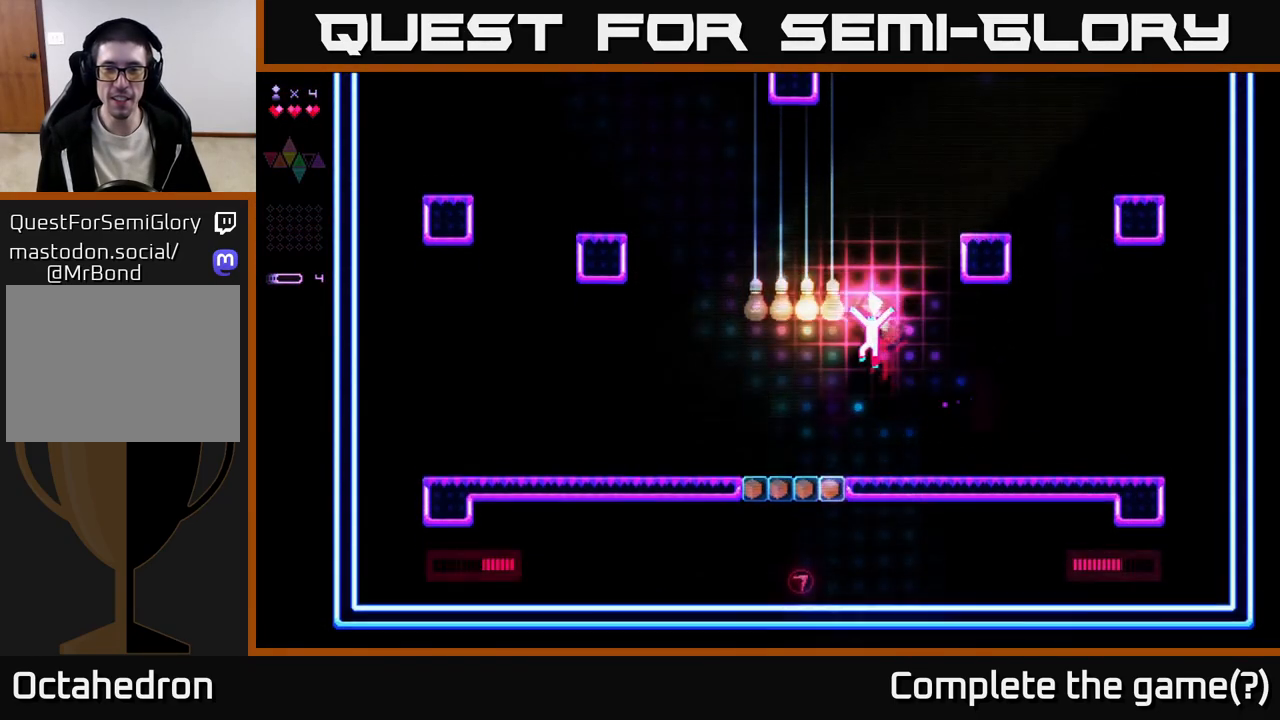
{"buttons": ["R2", "DPAD_LEFT"], "right_stick": "center", "events": [[250, "DPAD_LEFT", "down"], [300, "R2", "down"], [333, "A", "up"]]}
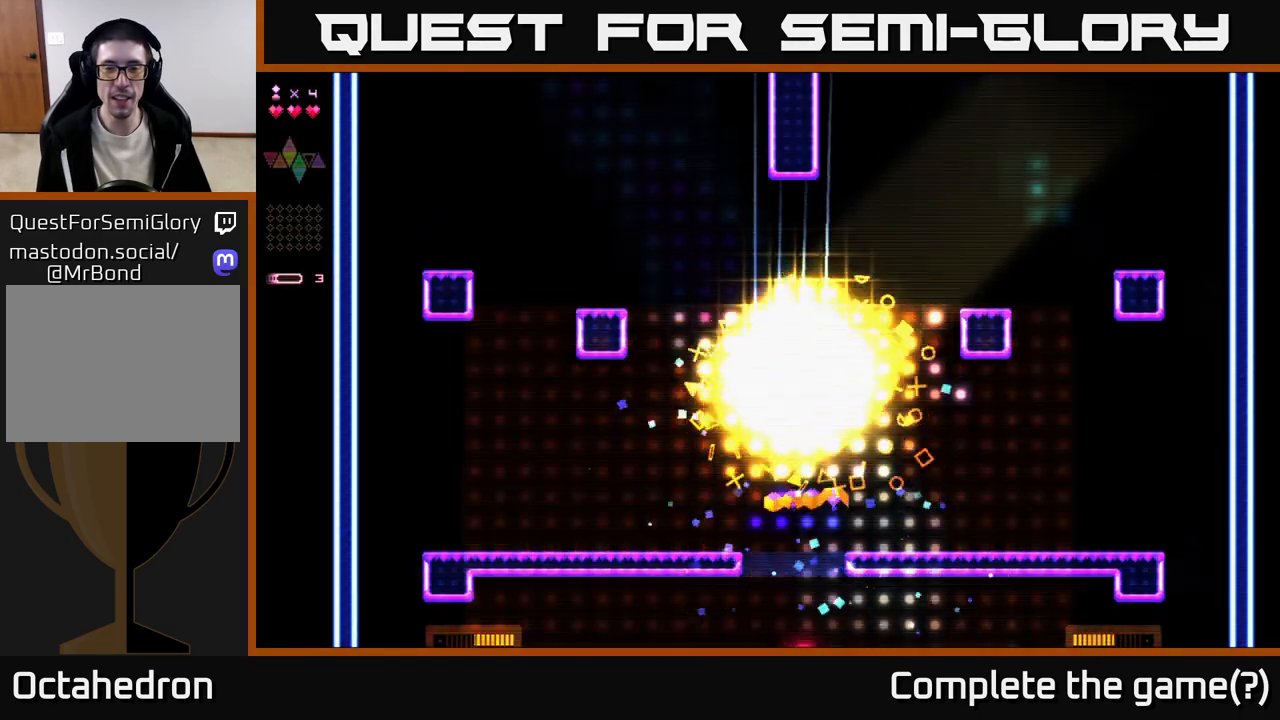
{"buttons": ["R2", "DPAD_RIGHT"], "right_stick": "center", "events": [[267, "DPAD_LEFT", "up"], [317, "DPAD_RIGHT", "down"]]}
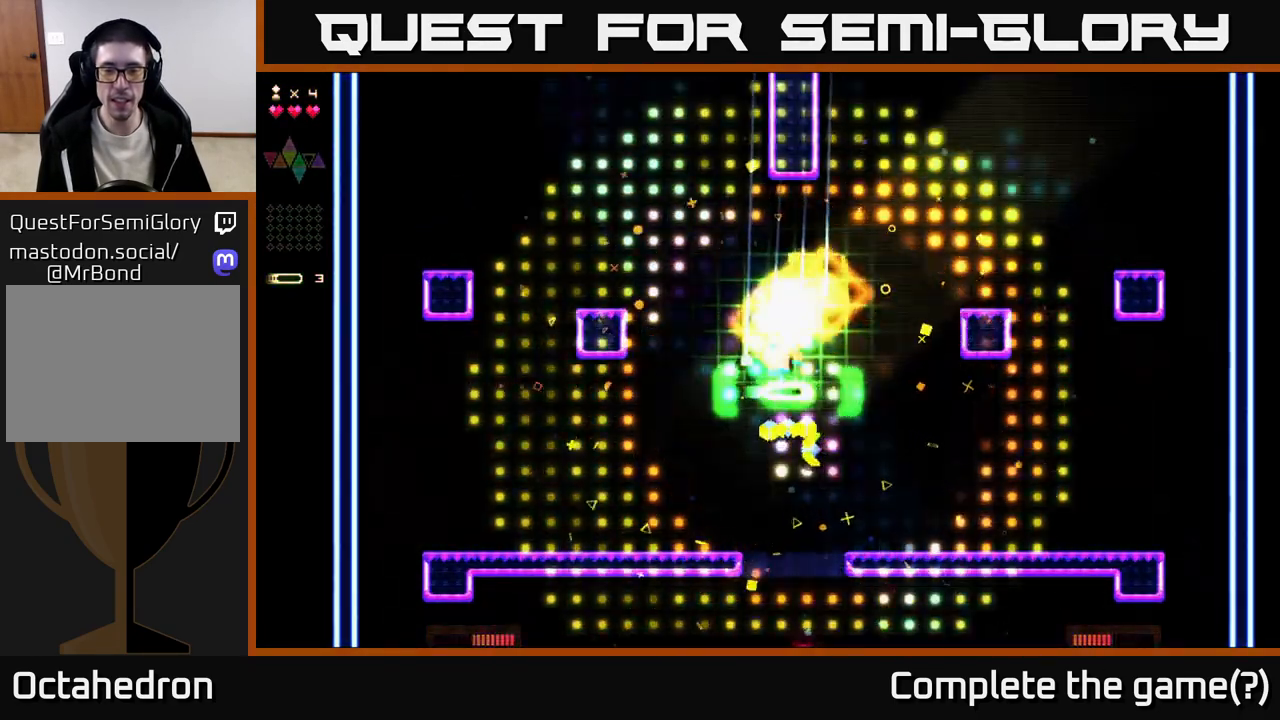
{"buttons": ["DPAD_RIGHT"], "right_stick": "center", "events": [[33, "A", "down"], [233, "R2", "up"], [283, "A", "up"]]}
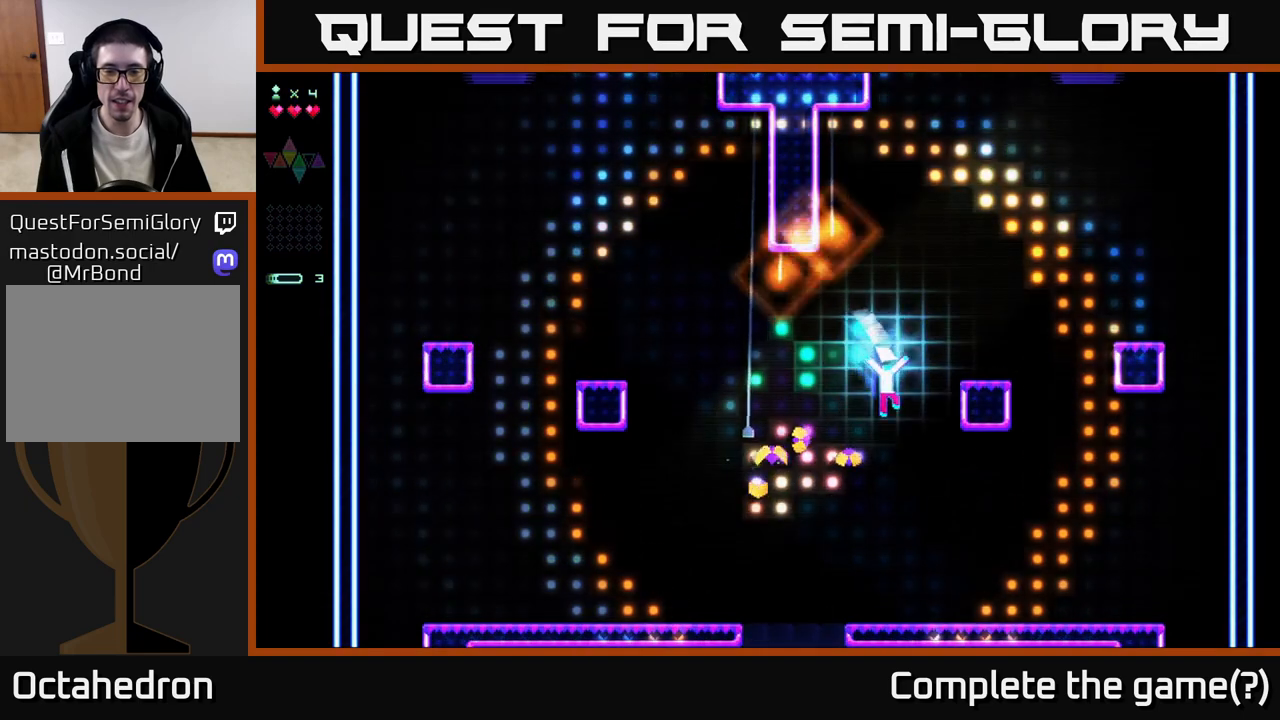
{"buttons": ["DPAD_LEFT"], "right_stick": "center", "events": [[217, "DPAD_RIGHT", "up"], [250, "DPAD_LEFT", "down"]]}
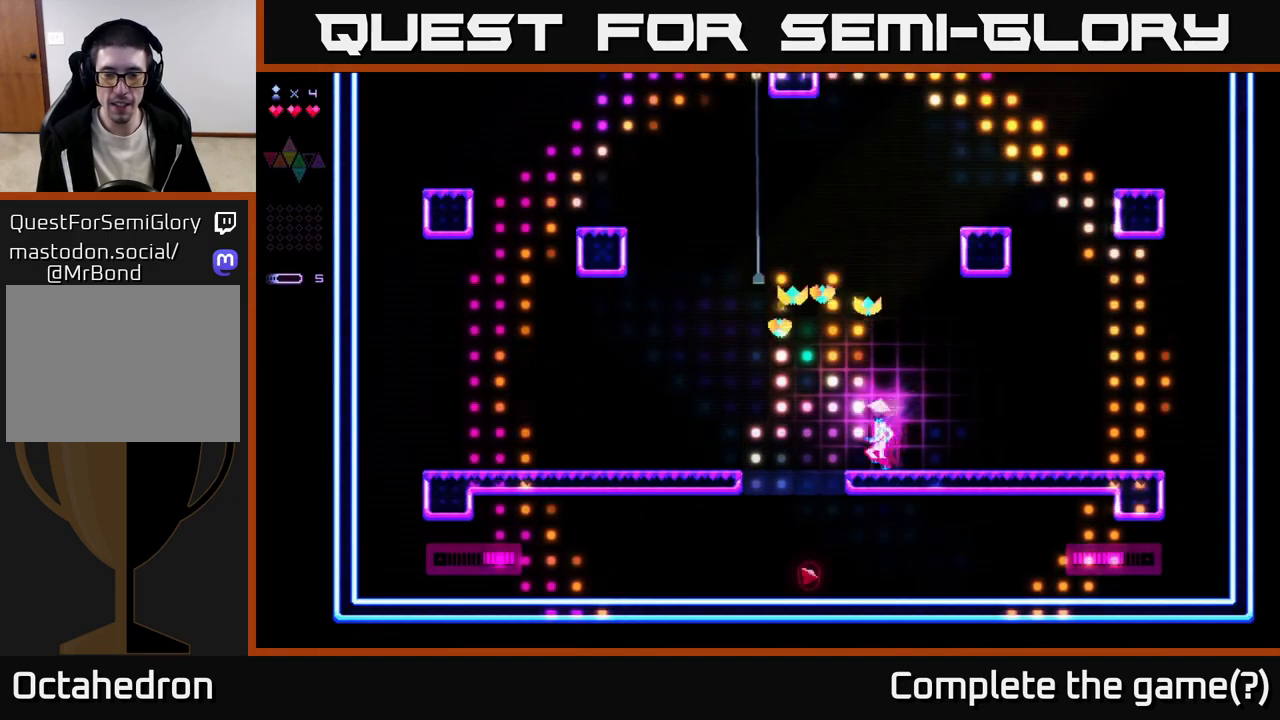
{"buttons": [], "right_stick": "center", "events": [[367, "DPAD_LEFT", "up"]]}
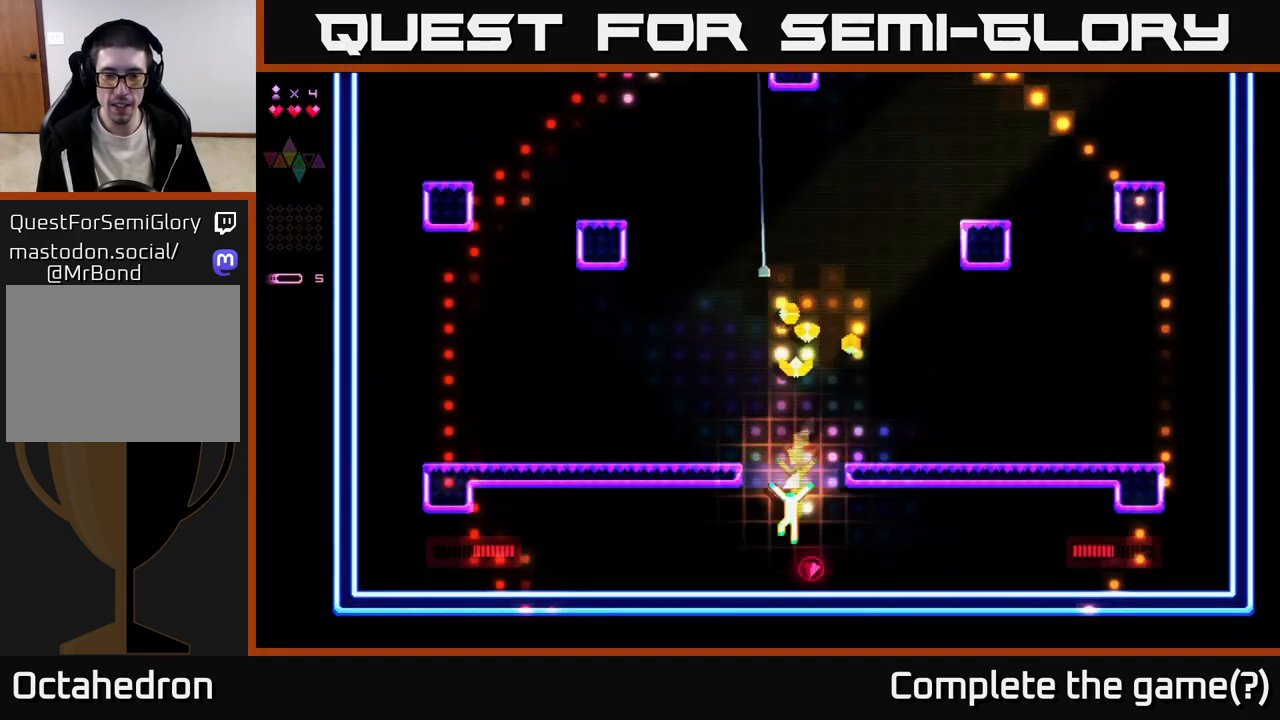
{"buttons": ["R2"], "right_stick": "center", "events": [[167, "A", "down"], [350, "R2", "down"], [383, "A", "up"]]}
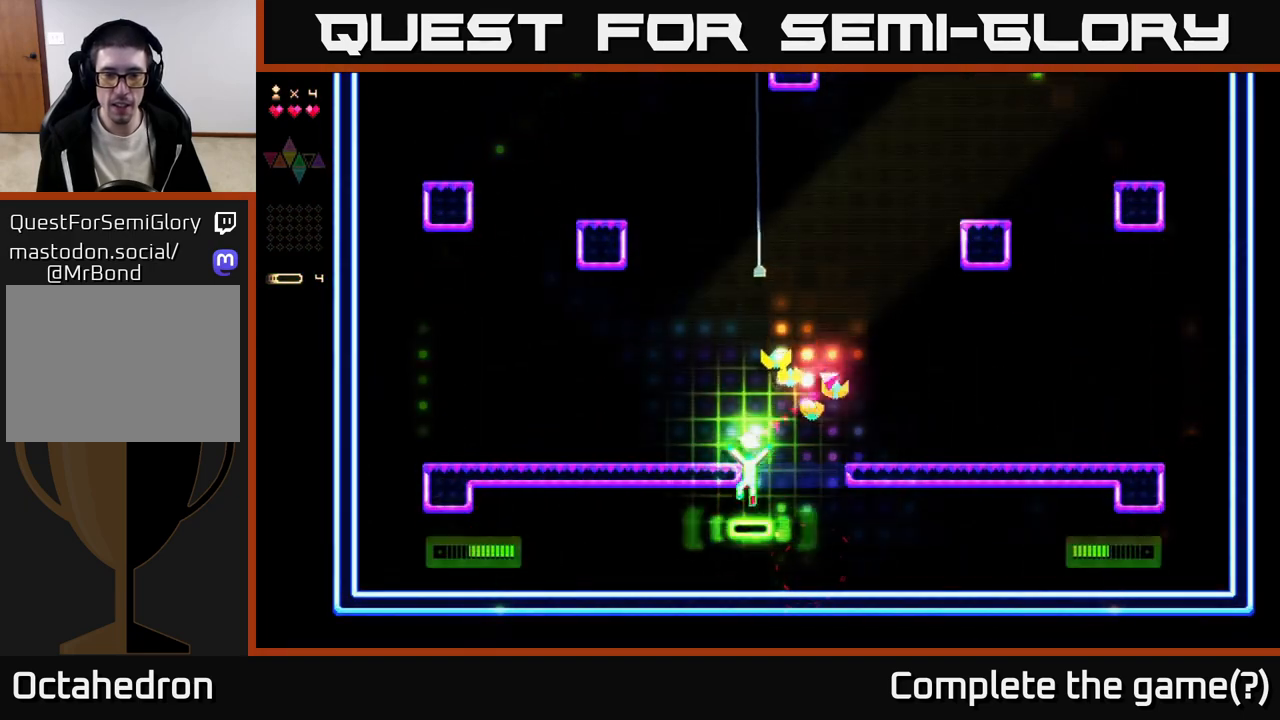
{"buttons": ["A", "DPAD_LEFT"], "right_stick": "center", "events": [[100, "A", "down"], [100, "DPAD_LEFT", "down"], [117, "R2", "up"], [333, "A", "up"], [383, "A", "down"]]}
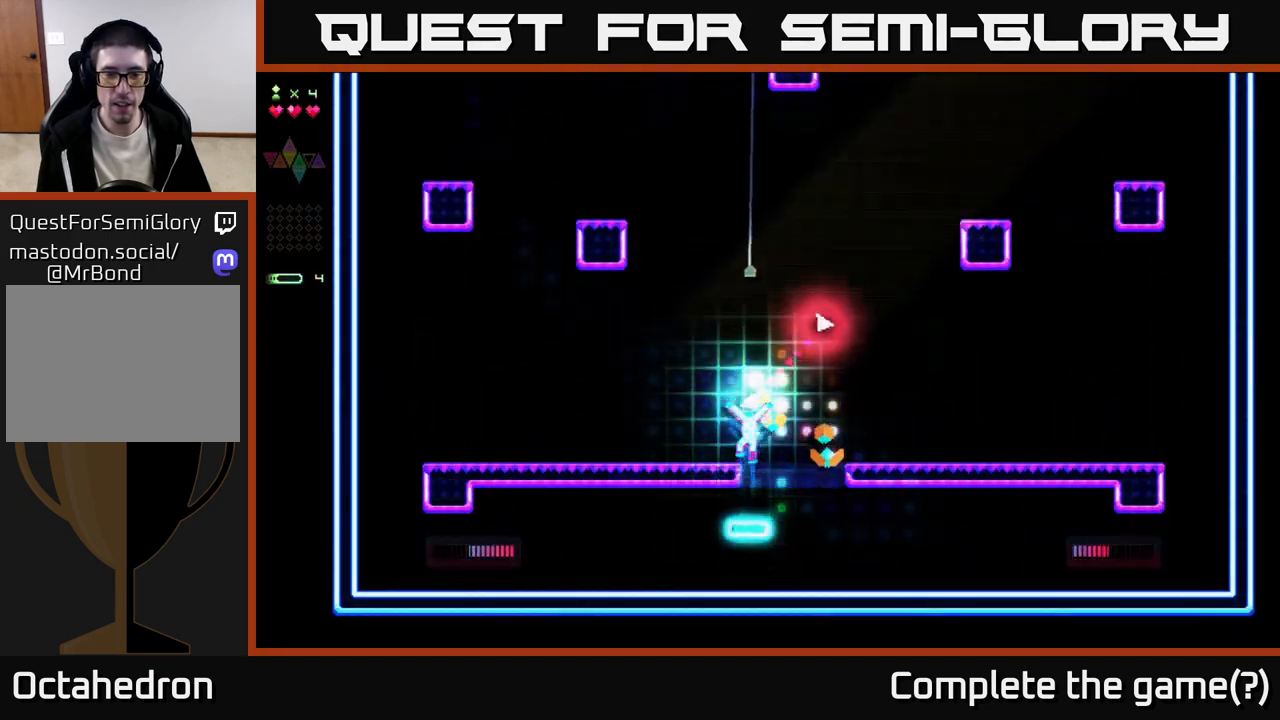
{"buttons": ["A"], "right_stick": "center", "events": [[67, "A", "up"], [433, "DPAD_LEFT", "up"], [467, "A", "down"]]}
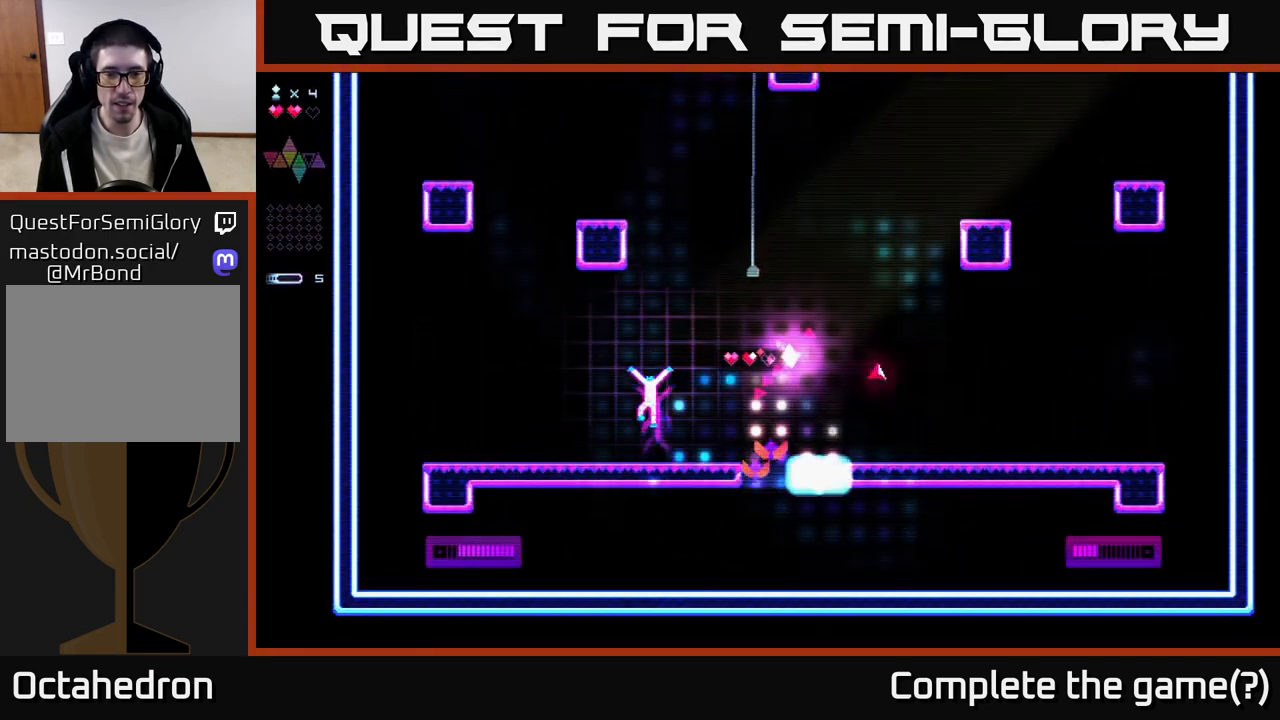
{"buttons": ["R2", "DPAD_RIGHT"], "right_stick": "center", "events": [[100, "DPAD_RIGHT", "down"], [300, "R2", "down"], [333, "A", "up"]]}
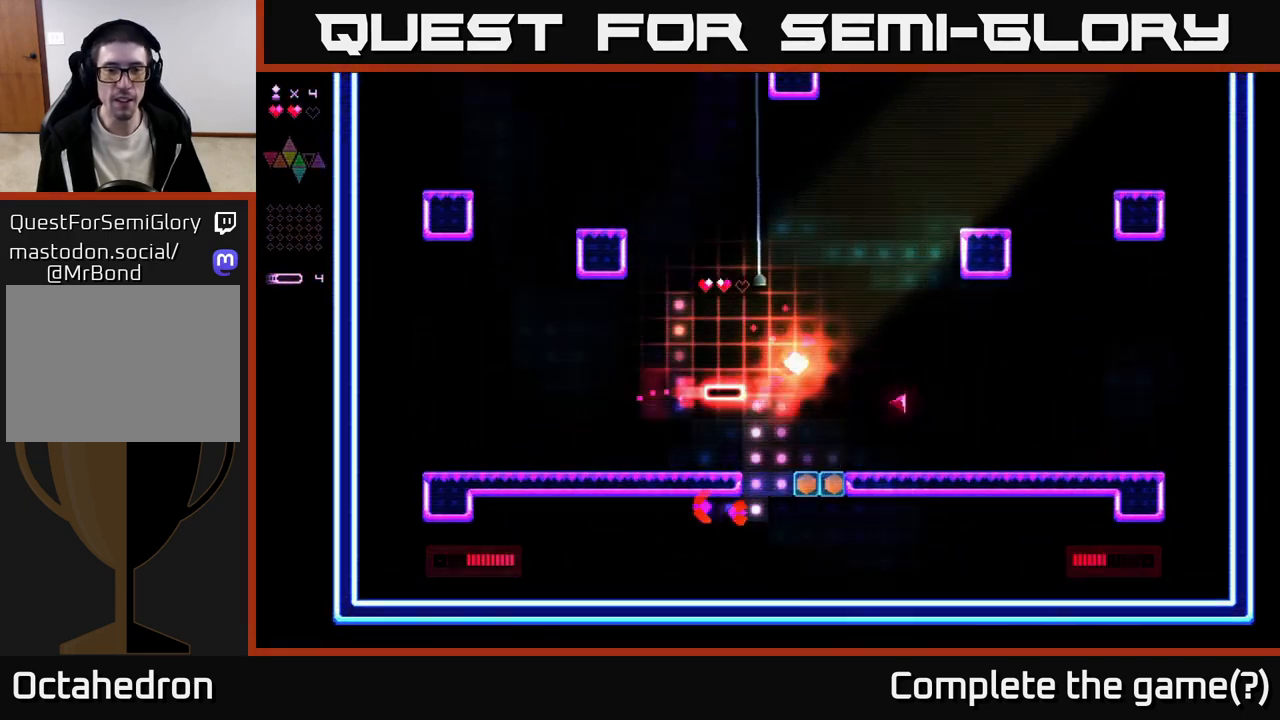
{"buttons": ["A", "DPAD_RIGHT"], "right_stick": "center", "events": [[183, "A", "down"], [233, "R2", "up"]]}
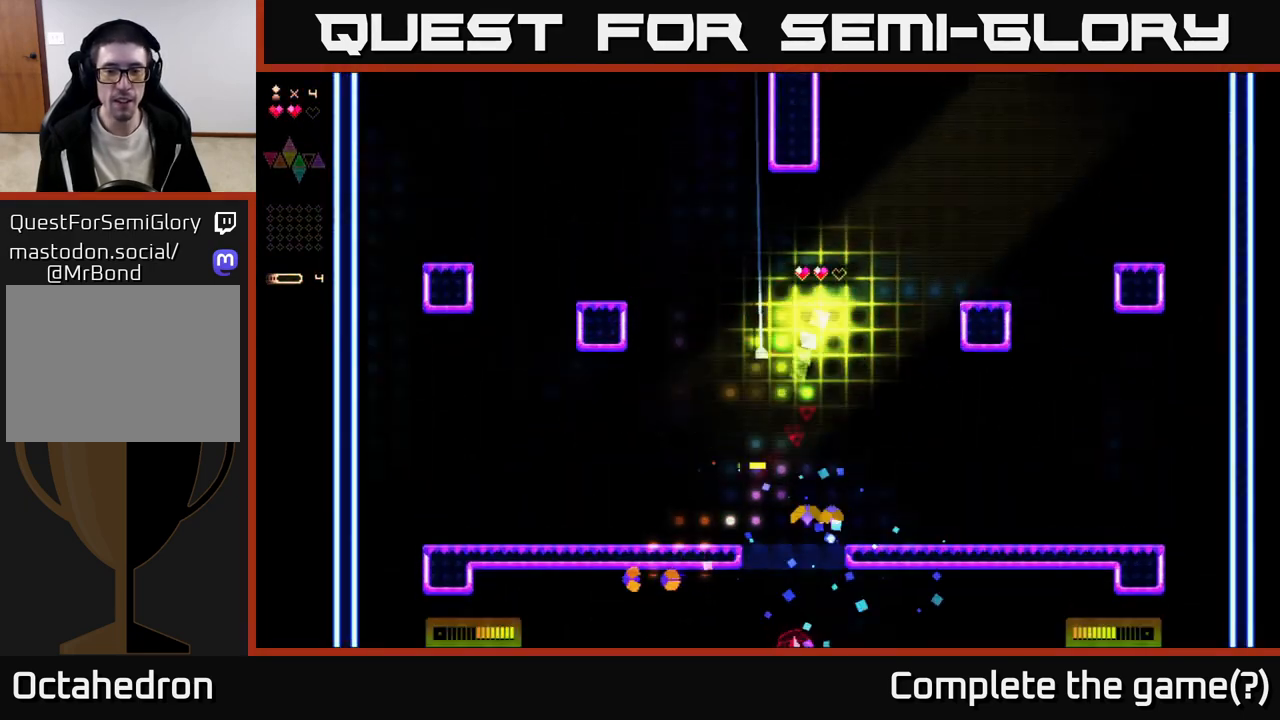
{"buttons": ["R2", "DPAD_LEFT"], "right_stick": "center", "events": [[17, "DPAD_RIGHT", "up"], [50, "A", "up"], [50, "DPAD_LEFT", "down"], [117, "R2", "down"]]}
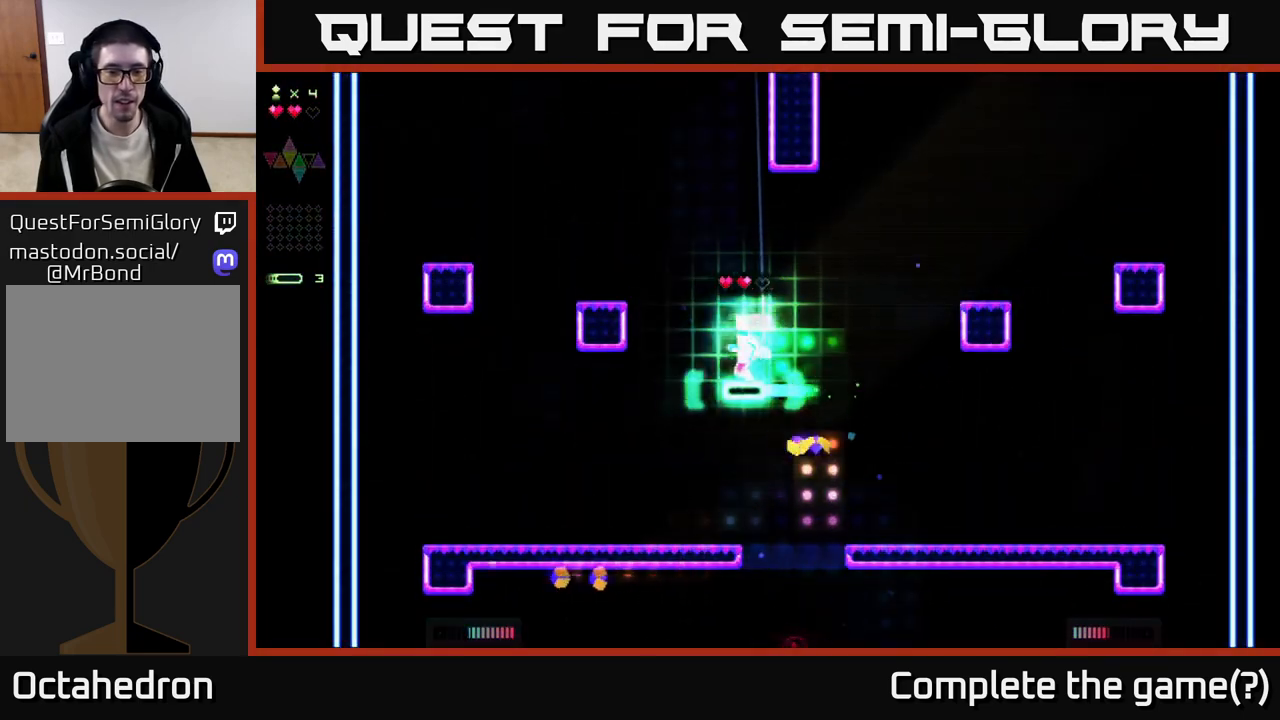
{"buttons": ["A", "DPAD_LEFT"], "right_stick": "center", "events": [[250, "A", "down"], [317, "R2", "up"]]}
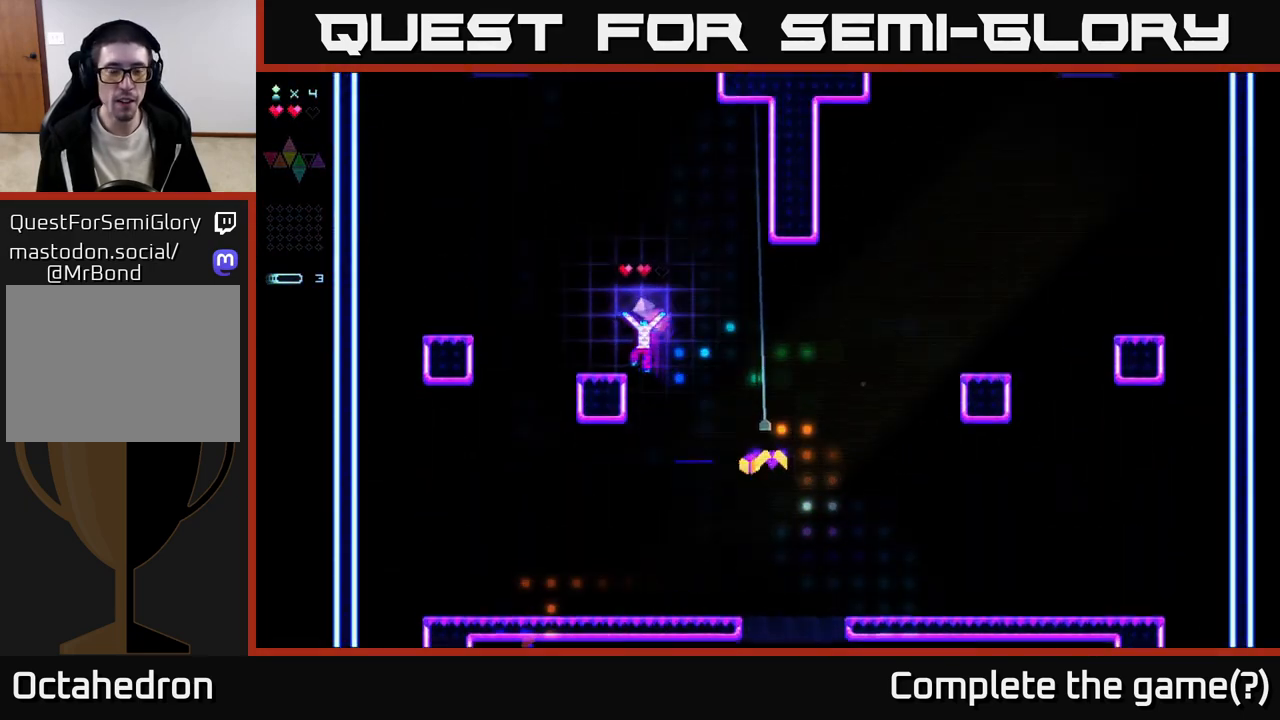
{"buttons": ["A", "DPAD_RIGHT"], "right_stick": "center", "events": [[133, "A", "up"], [150, "DPAD_LEFT", "up"], [217, "DPAD_RIGHT", "down"], [300, "A", "down"]]}
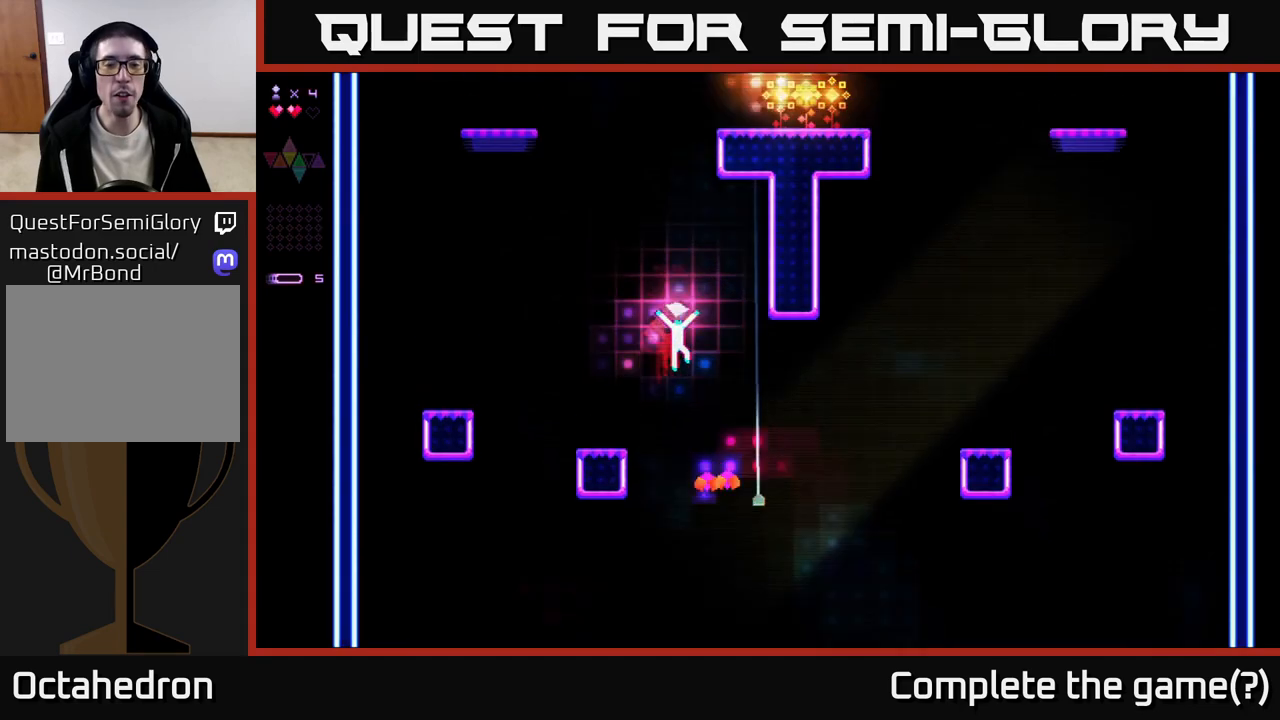
{"buttons": ["DPAD_RIGHT"], "right_stick": "center", "events": [[267, "A", "up"]]}
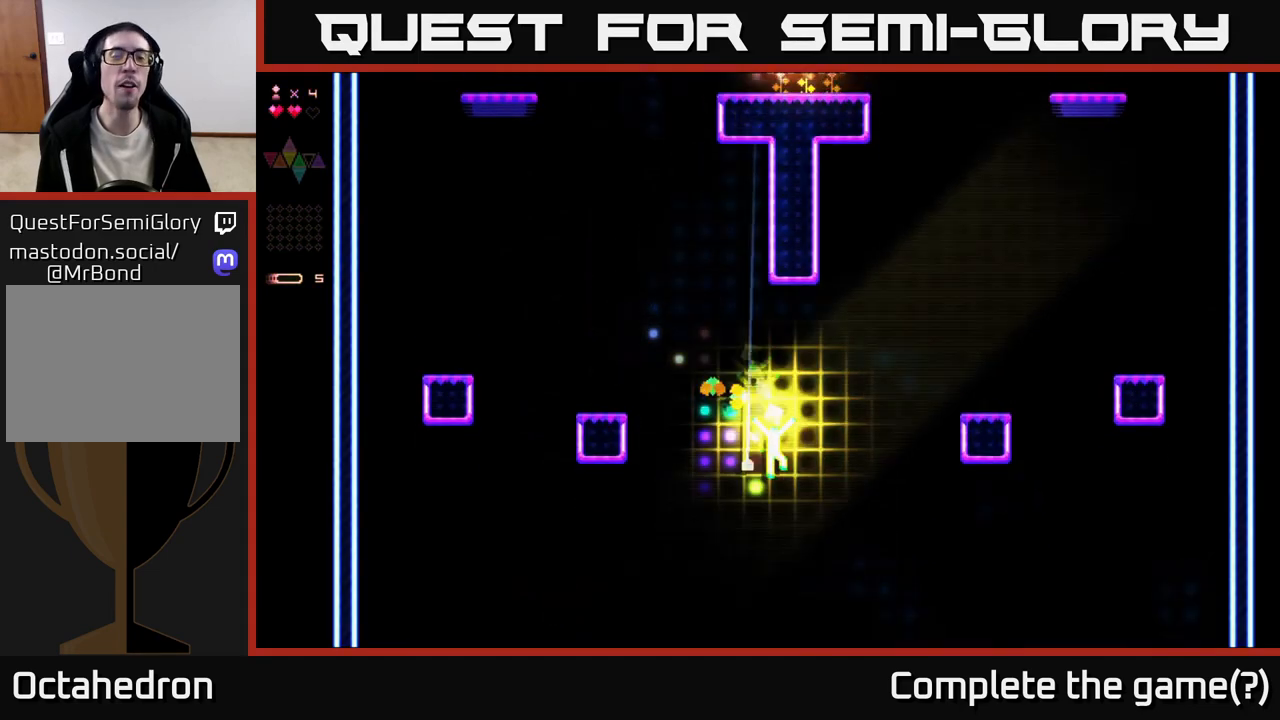
{"buttons": [], "right_stick": "center", "events": [[133, "DPAD_RIGHT", "up"], [200, "DPAD_LEFT", "down"], [317, "DPAD_LEFT", "up"]]}